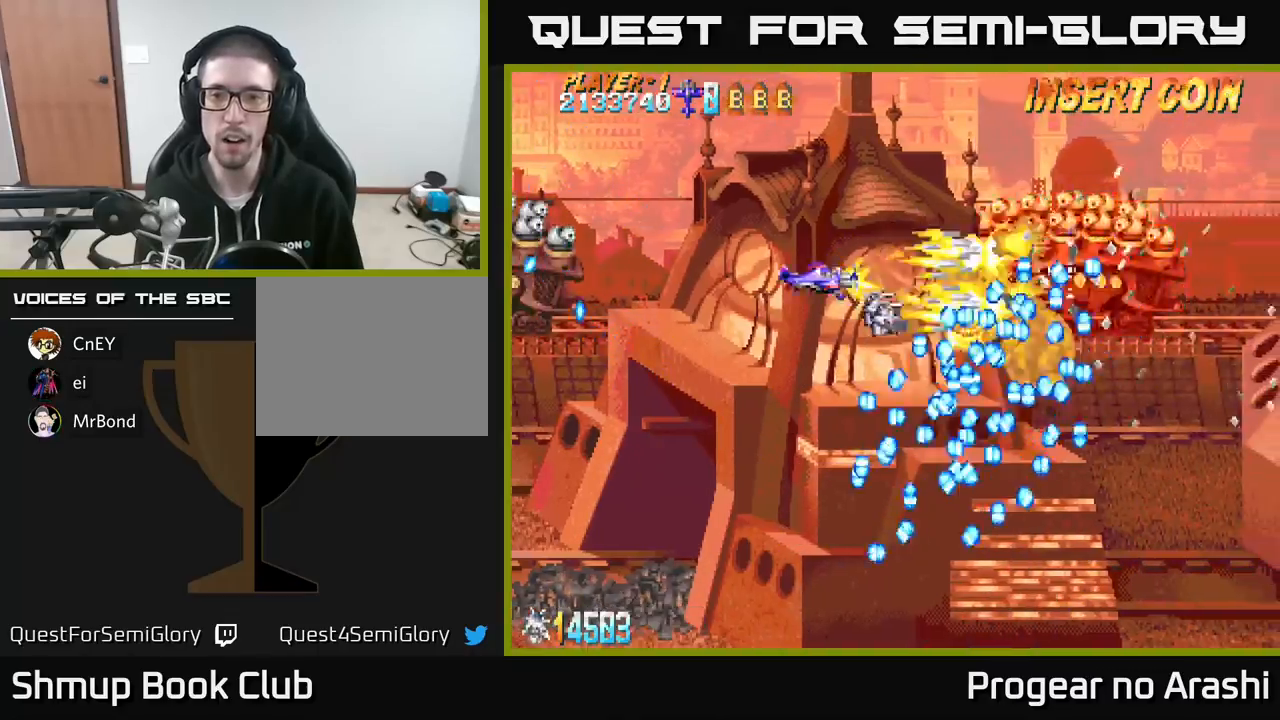
Gameplay with a controller (Xbox layout); each line is a JSON object with the inputs held at the frame after it. "events" lists button and stick changes between this image and that frame as [ms after this image, input, new state], when the widget could be followed in between. Not read: right_stick.
{"buttons": ["A", "DPAD_RIGHT"], "left_stick": "center"}
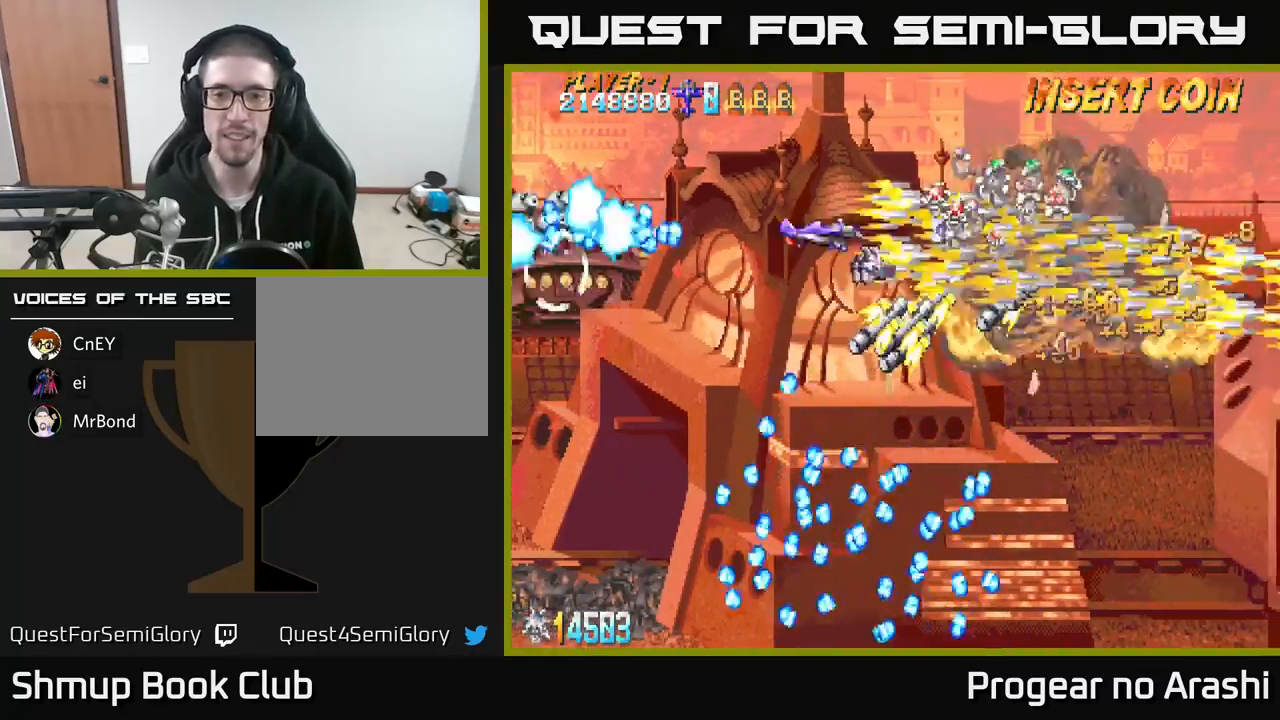
{"buttons": ["X", "DPAD_DOWN", "DPAD_LEFT"], "left_stick": "center", "events": [[150, "DPAD_DOWN", "down"], [183, "DPAD_RIGHT", "up"], [183, "X", "down"], [200, "A", "up"], [300, "DPAD_LEFT", "down"]]}
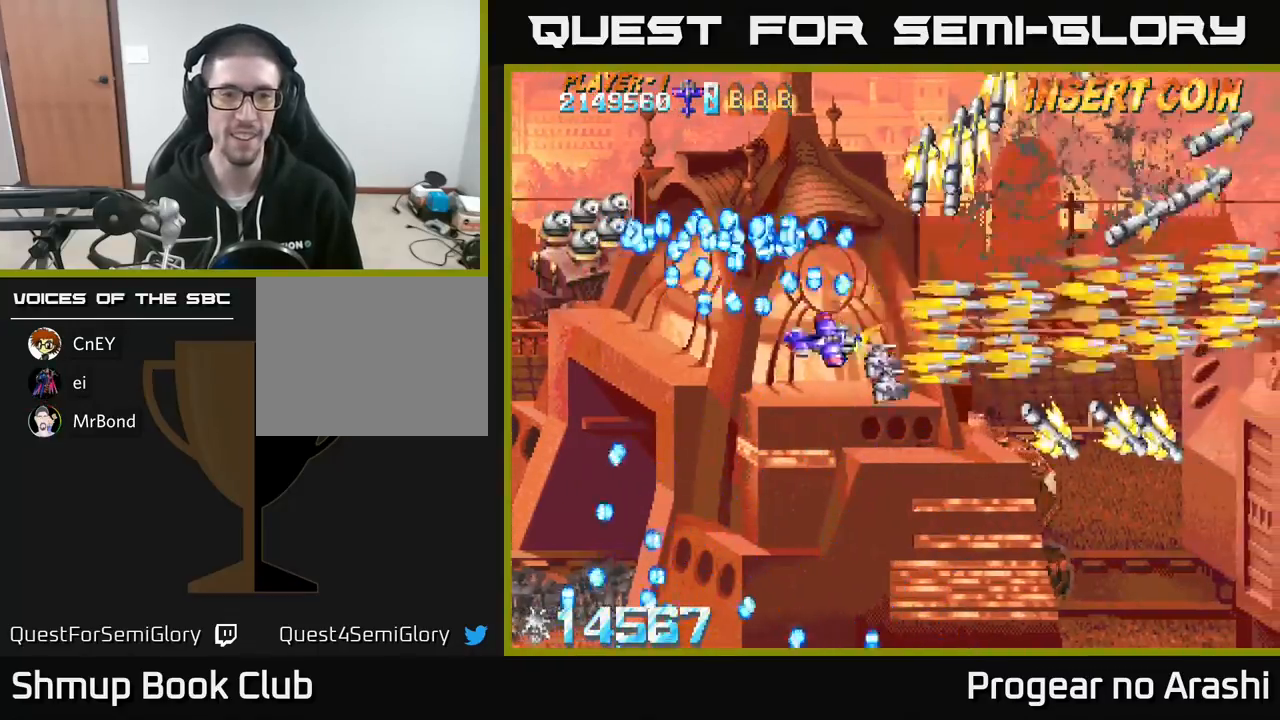
{"buttons": ["DPAD_UP", "DPAD_LEFT"], "left_stick": "center", "events": [[267, "X", "up"], [317, "DPAD_DOWN", "up"], [400, "DPAD_UP", "down"]]}
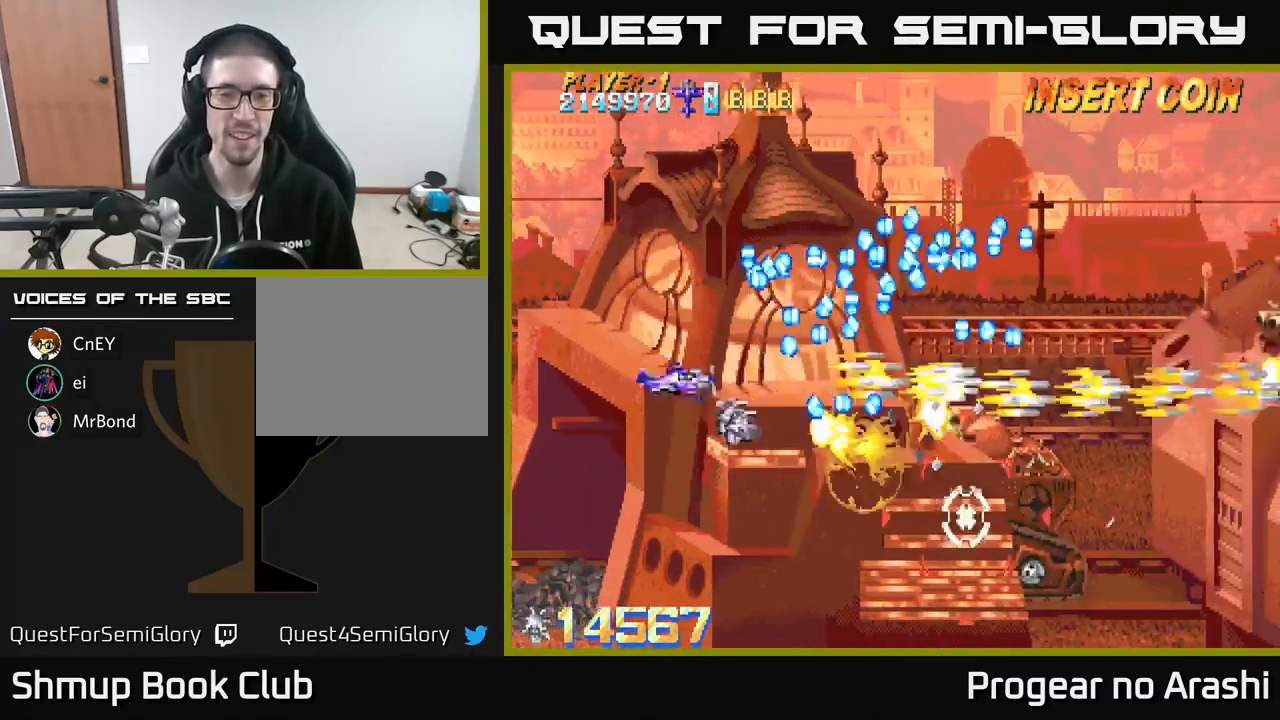
{"buttons": ["A", "X", "DPAD_DOWN", "DPAD_RIGHT"], "left_stick": "center", "events": [[67, "X", "down"], [167, "DPAD_LEFT", "up"], [283, "DPAD_UP", "up"], [300, "DPAD_DOWN", "down"], [317, "DPAD_RIGHT", "down"], [333, "DPAD_RIGHT", "up"], [350, "DPAD_RIGHT", "down"], [467, "A", "down"]]}
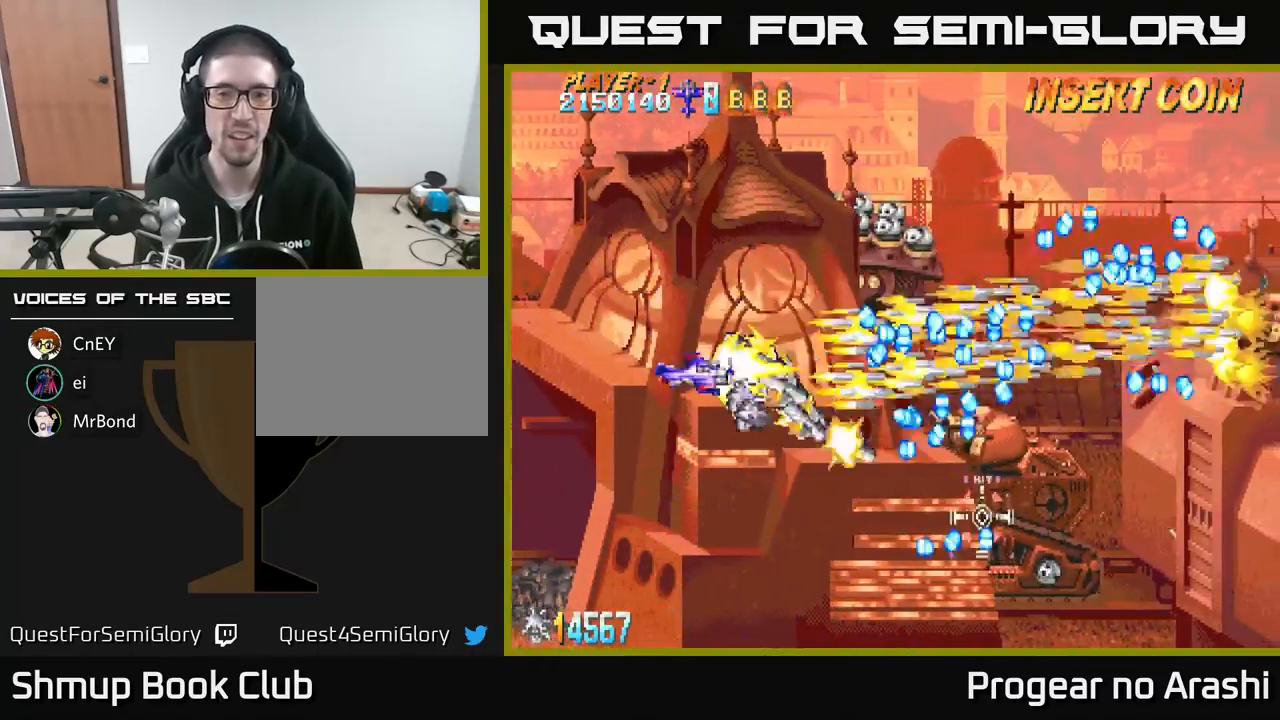
{"buttons": ["X", "DPAD_RIGHT"], "left_stick": "center", "events": [[17, "DPAD_DOWN", "up"], [100, "DPAD_RIGHT", "up"], [100, "DPAD_UP", "down"], [117, "X", "up"], [383, "DPAD_RIGHT", "down"], [383, "X", "down"], [433, "A", "up"], [483, "DPAD_UP", "up"]]}
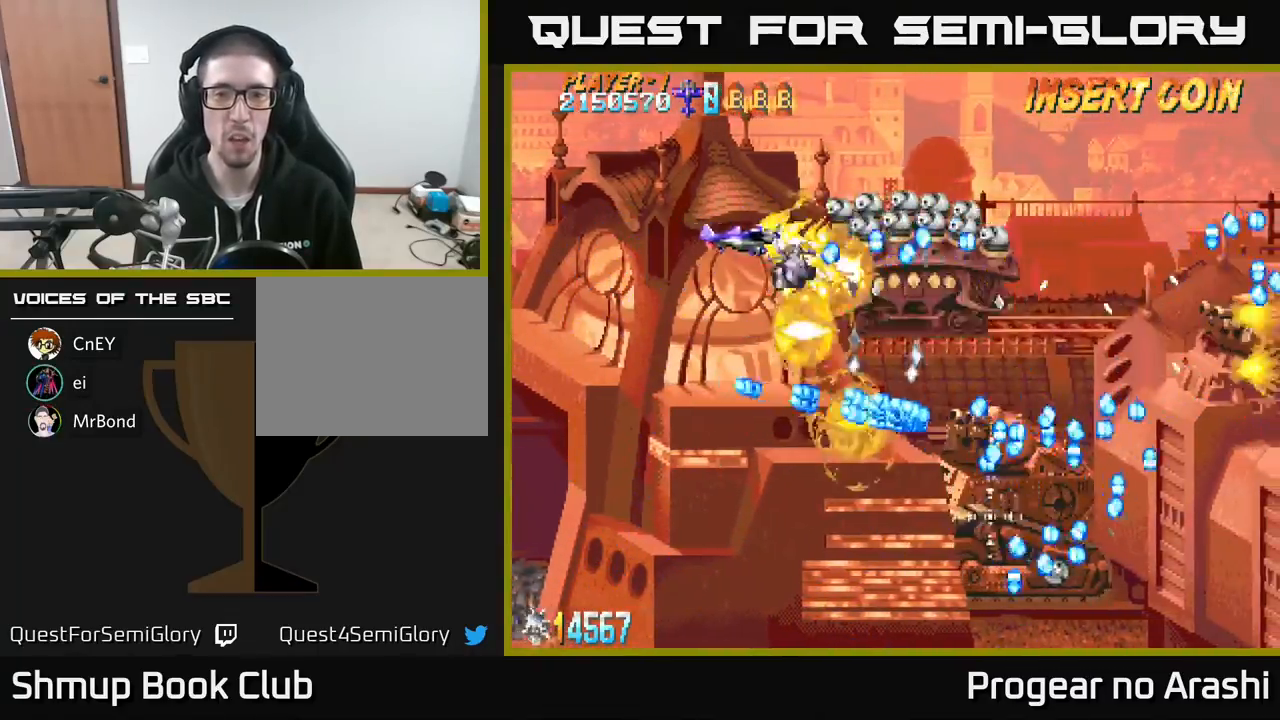
{"buttons": ["X", "DPAD_LEFT"], "left_stick": "center", "events": [[50, "DPAD_RIGHT", "up"], [83, "DPAD_LEFT", "down"]]}
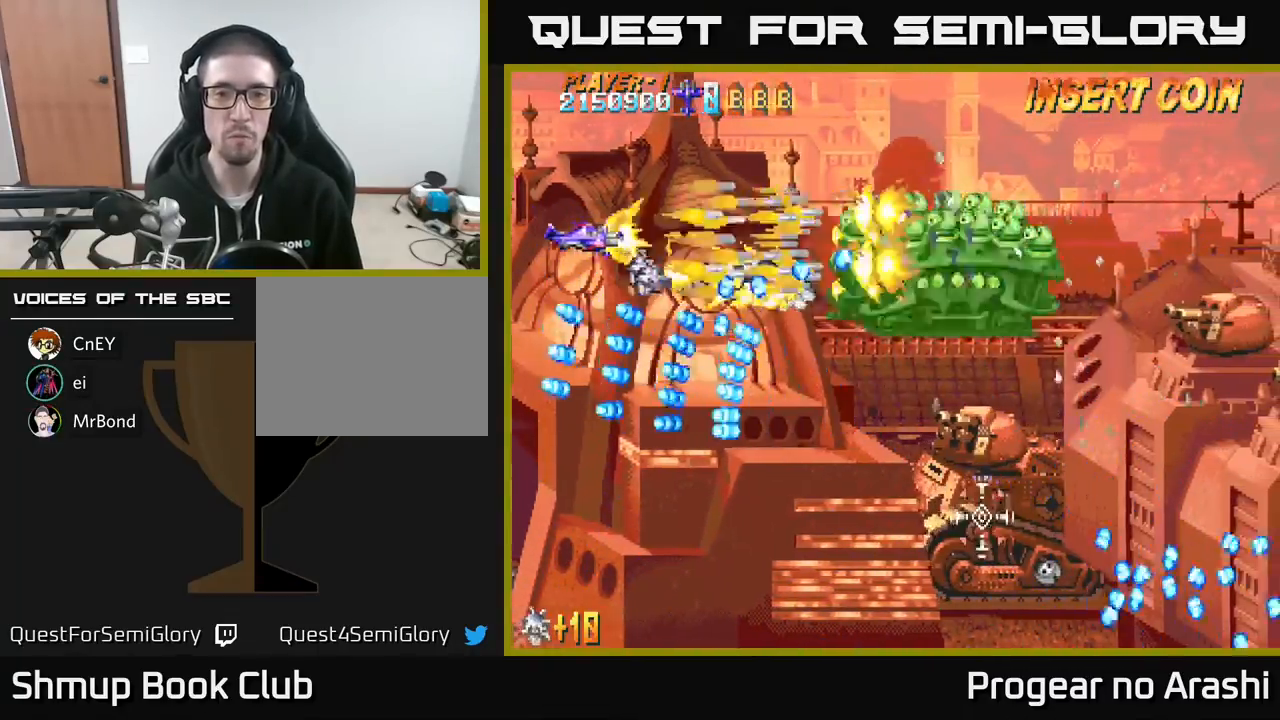
{"buttons": ["A", "DPAD_DOWN"], "left_stick": "center", "events": [[67, "DPAD_LEFT", "up"], [167, "DPAD_UP", "down"], [283, "DPAD_RIGHT", "down"], [333, "DPAD_UP", "up"], [400, "A", "down"], [433, "X", "up"], [450, "DPAD_DOWN", "down"], [500, "DPAD_RIGHT", "up"]]}
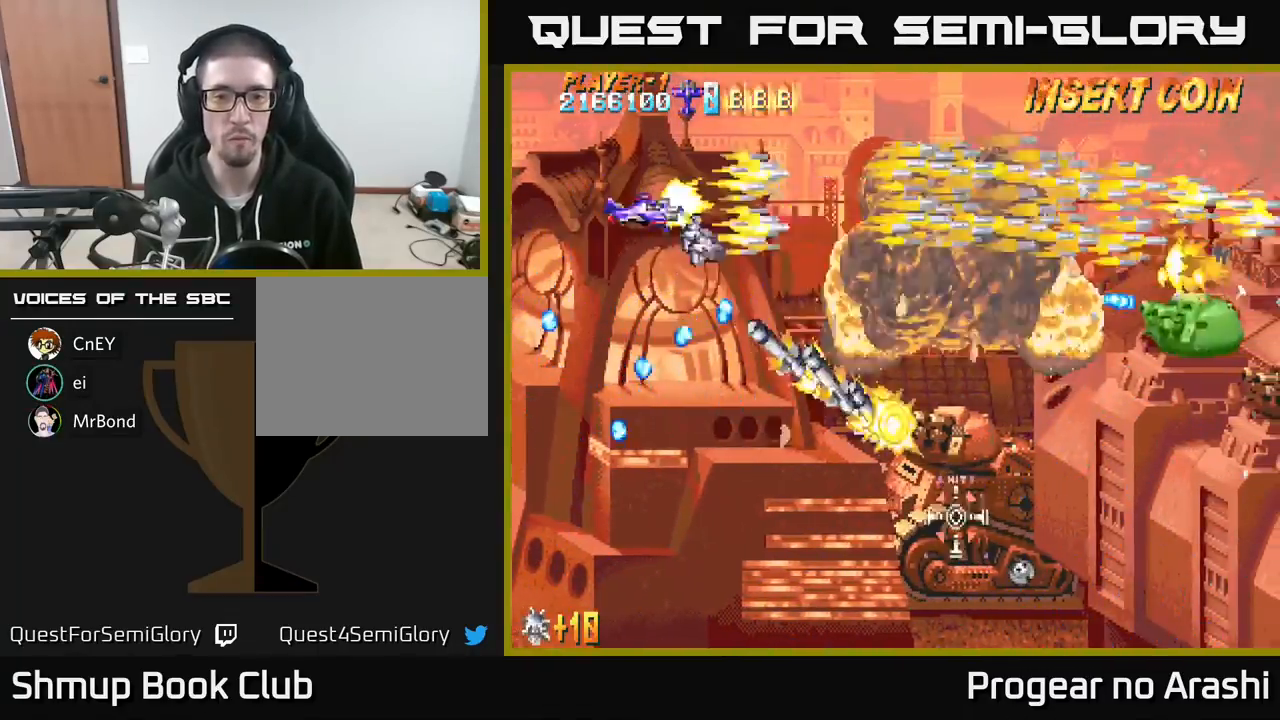
{"buttons": ["A", "DPAD_DOWN"], "left_stick": "center", "events": [[133, "DPAD_RIGHT", "down"], [300, "DPAD_RIGHT", "up"]]}
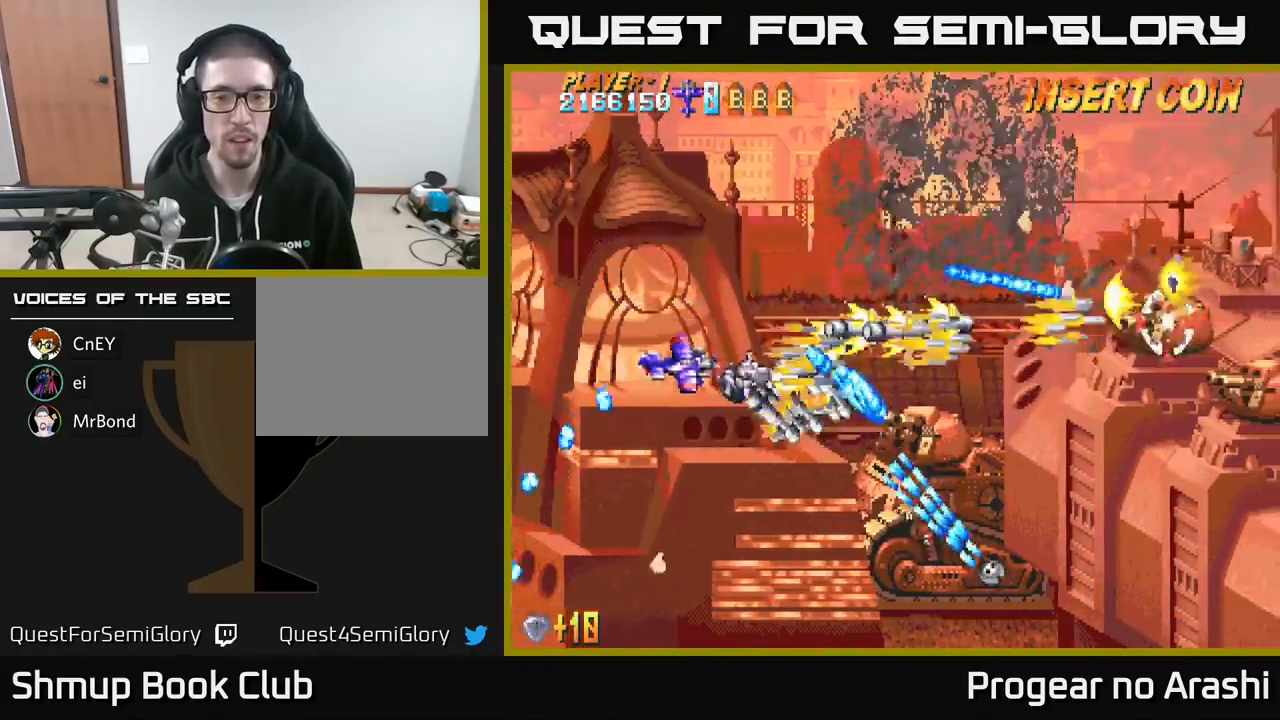
{"buttons": ["X", "DPAD_DOWN", "DPAD_RIGHT"], "left_stick": "center", "events": [[117, "X", "down"], [167, "A", "up"], [167, "DPAD_RIGHT", "down"], [283, "DPAD_RIGHT", "up"], [483, "DPAD_RIGHT", "down"]]}
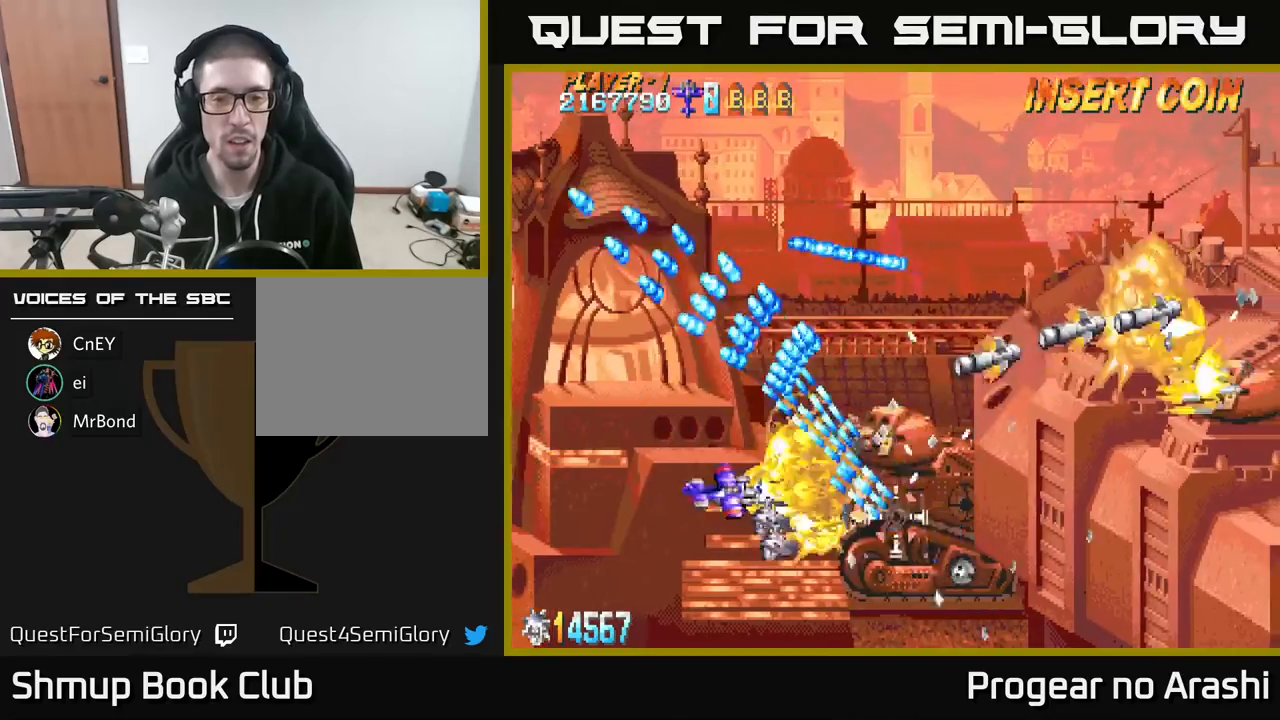
{"buttons": ["DPAD_LEFT"], "left_stick": "center"}
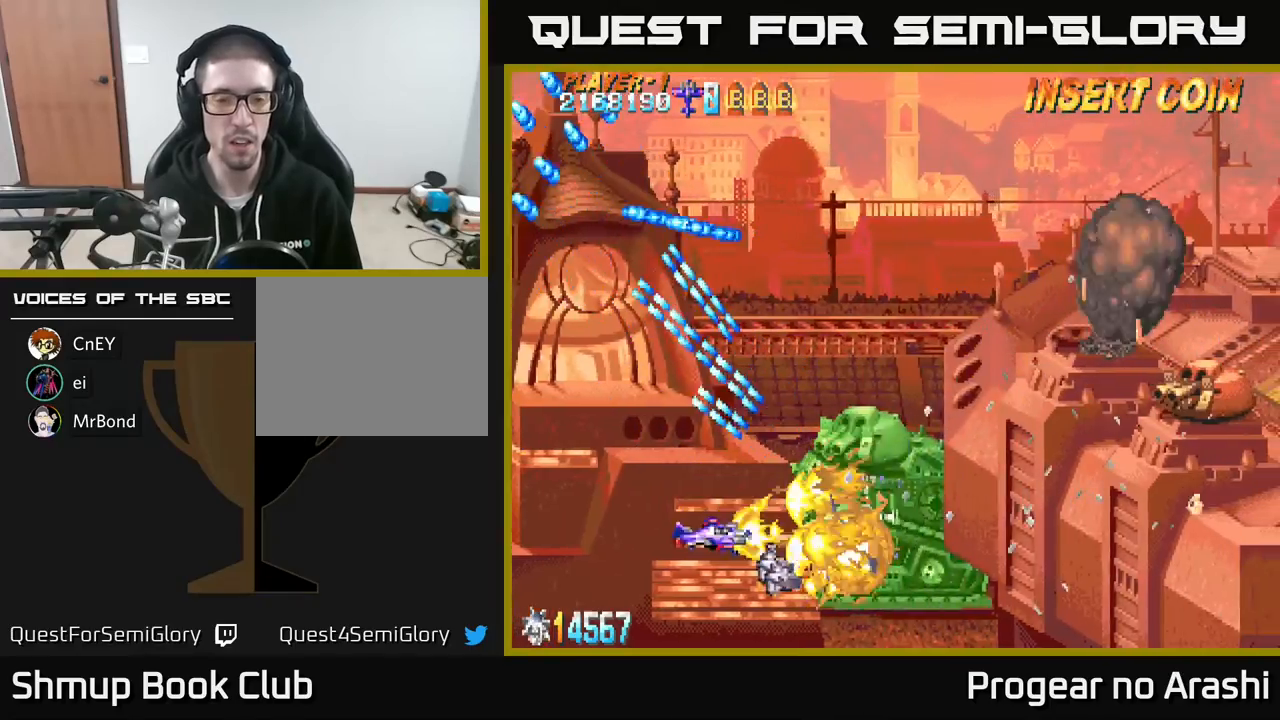
{"buttons": [], "left_stick": "center", "events": [[200, "DPAD_LEFT", "up"], [417, "DPAD_UP", "down"], [500, "DPAD_UP", "up"]]}
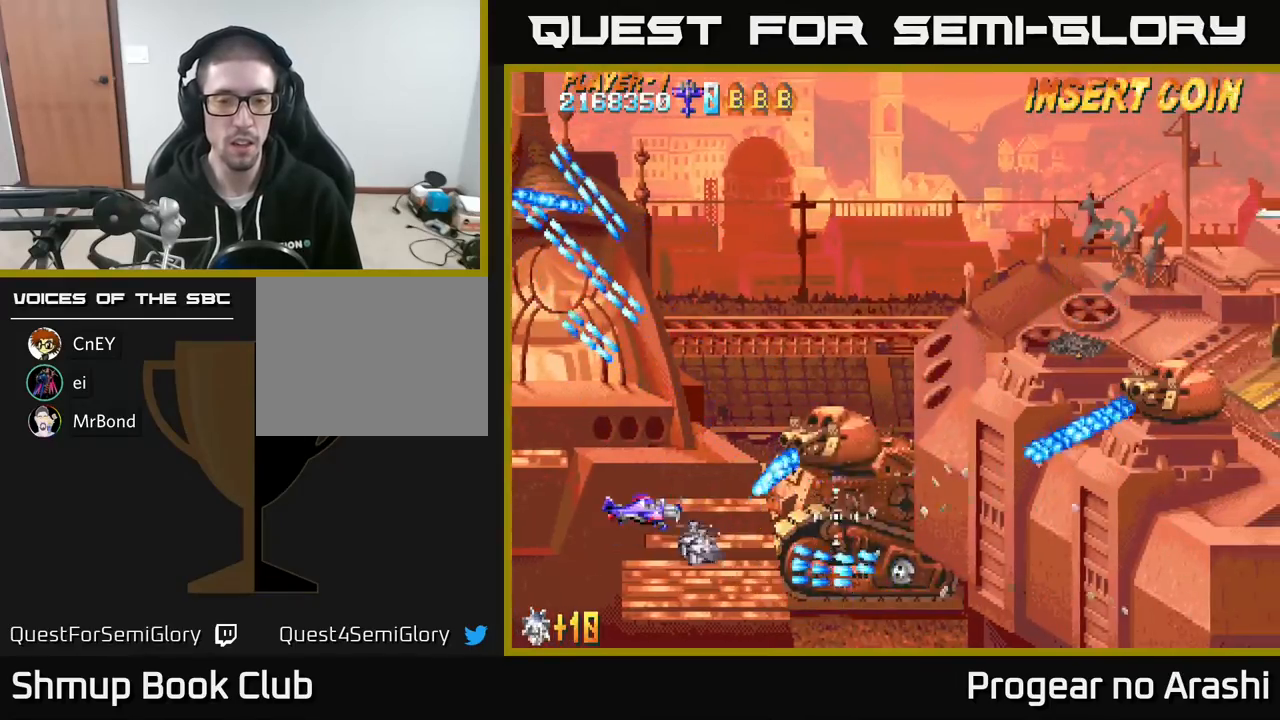
{"buttons": ["X", "DPAD_UP", "DPAD_LEFT"], "left_stick": "center", "events": [[83, "X", "down"], [100, "DPAD_LEFT", "down"], [133, "DPAD_UP", "down"], [200, "DPAD_UP", "up"], [250, "DPAD_LEFT", "up"], [450, "DPAD_LEFT", "down"], [483, "DPAD_UP", "down"]]}
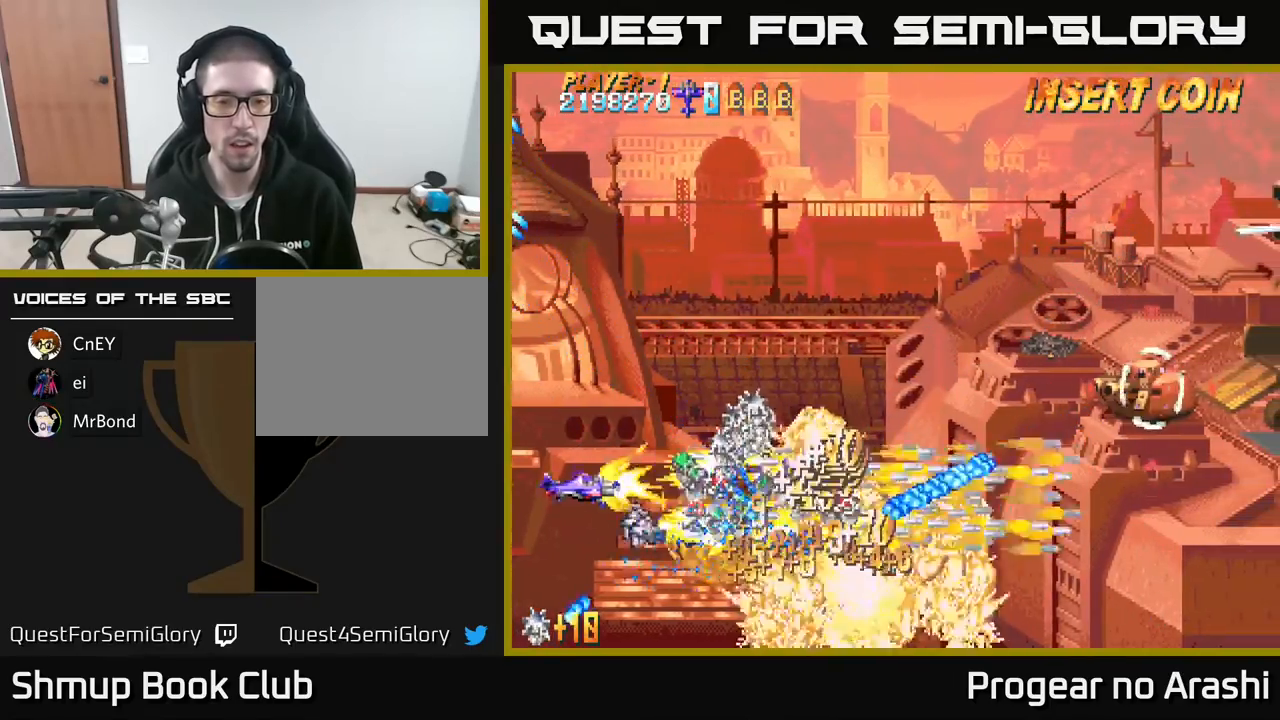
{"buttons": ["A", "X", "DPAD_RIGHT"], "left_stick": "center", "events": [[100, "DPAD_LEFT", "up"], [133, "A", "down"], [183, "DPAD_RIGHT", "down"], [183, "X", "up"], [383, "DPAD_UP", "up"], [483, "X", "down"]]}
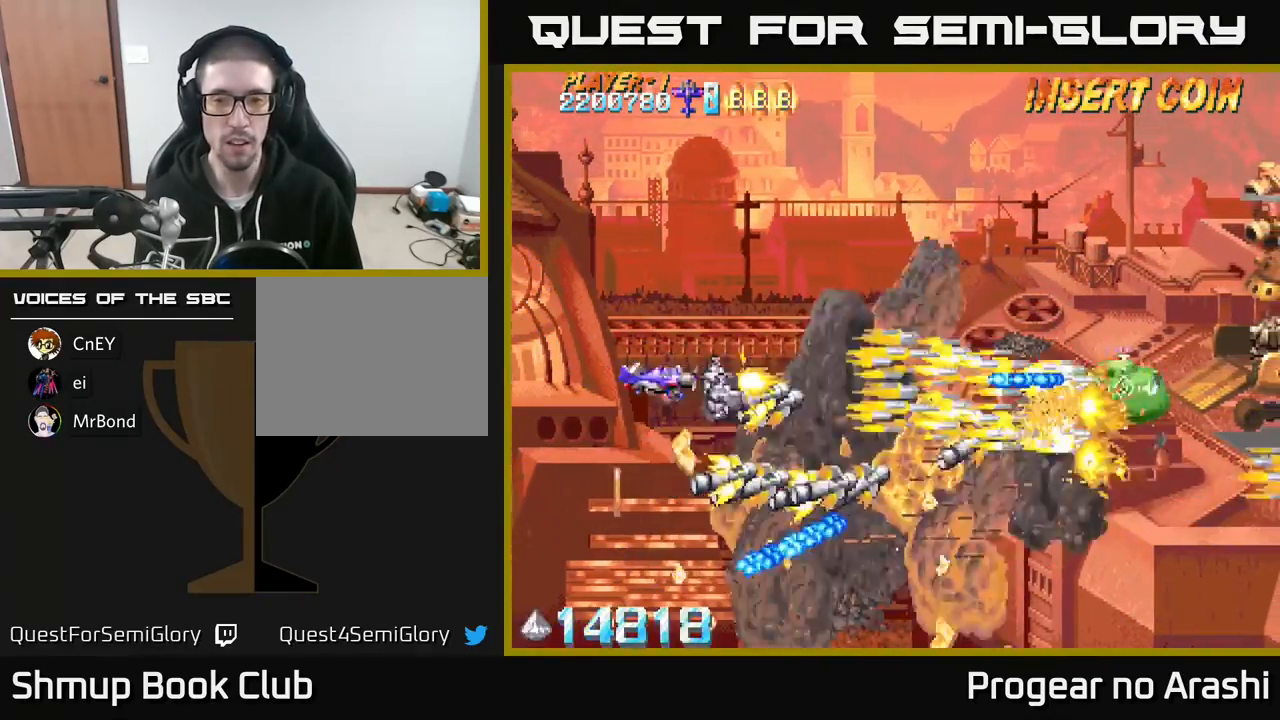
{"buttons": ["X", "DPAD_UP", "DPAD_RIGHT"], "left_stick": "center", "events": [[33, "A", "up"], [33, "DPAD_UP", "down"], [83, "DPAD_RIGHT", "up"], [150, "DPAD_RIGHT", "down"], [250, "DPAD_UP", "up"], [333, "DPAD_UP", "down"]]}
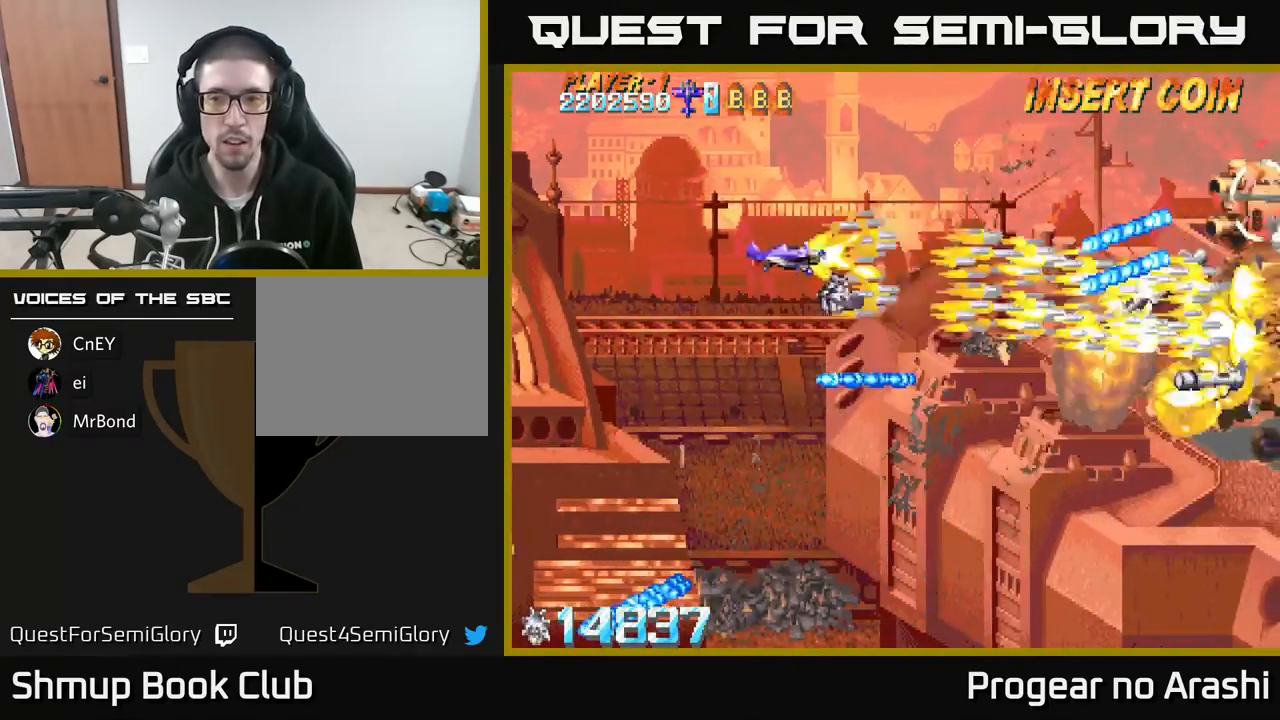
{"buttons": ["X", "DPAD_RIGHT"], "left_stick": "center", "events": [[400, "DPAD_UP", "up"]]}
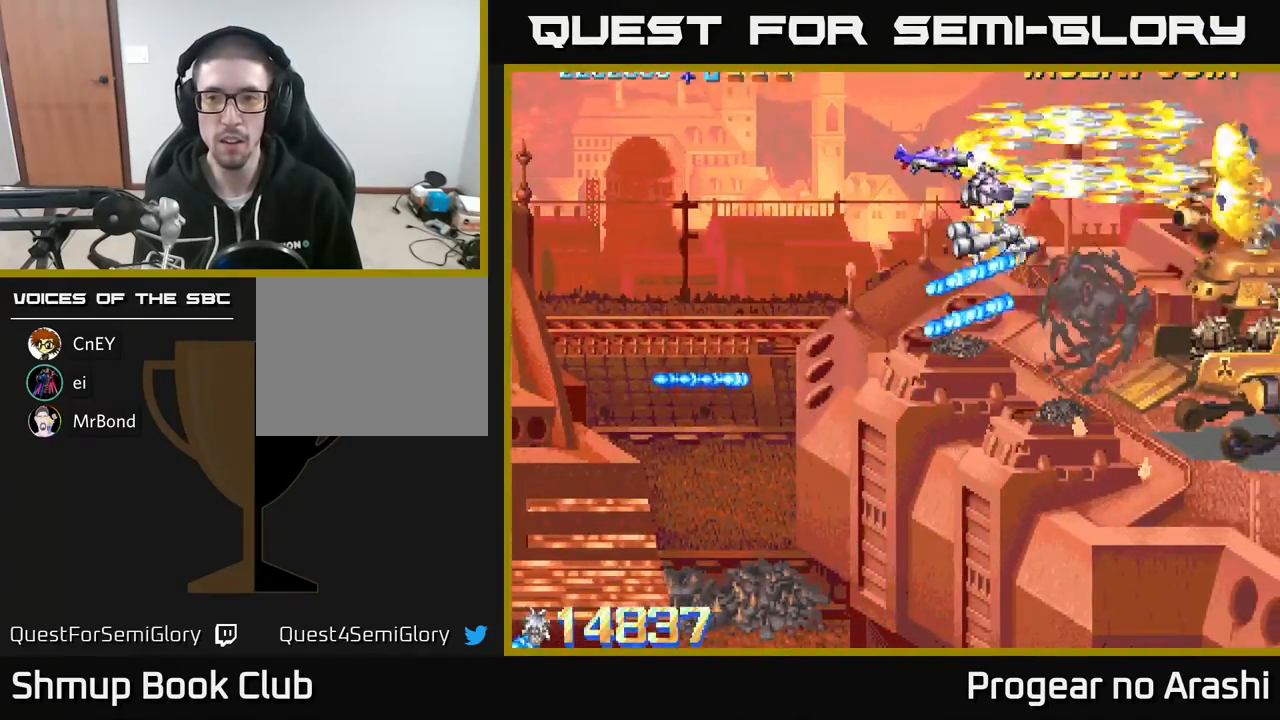
{"buttons": ["A", "DPAD_DOWN"], "left_stick": "center", "events": [[17, "DPAD_DOWN", "down"], [67, "DPAD_RIGHT", "up"], [233, "A", "down"], [300, "X", "up"]]}
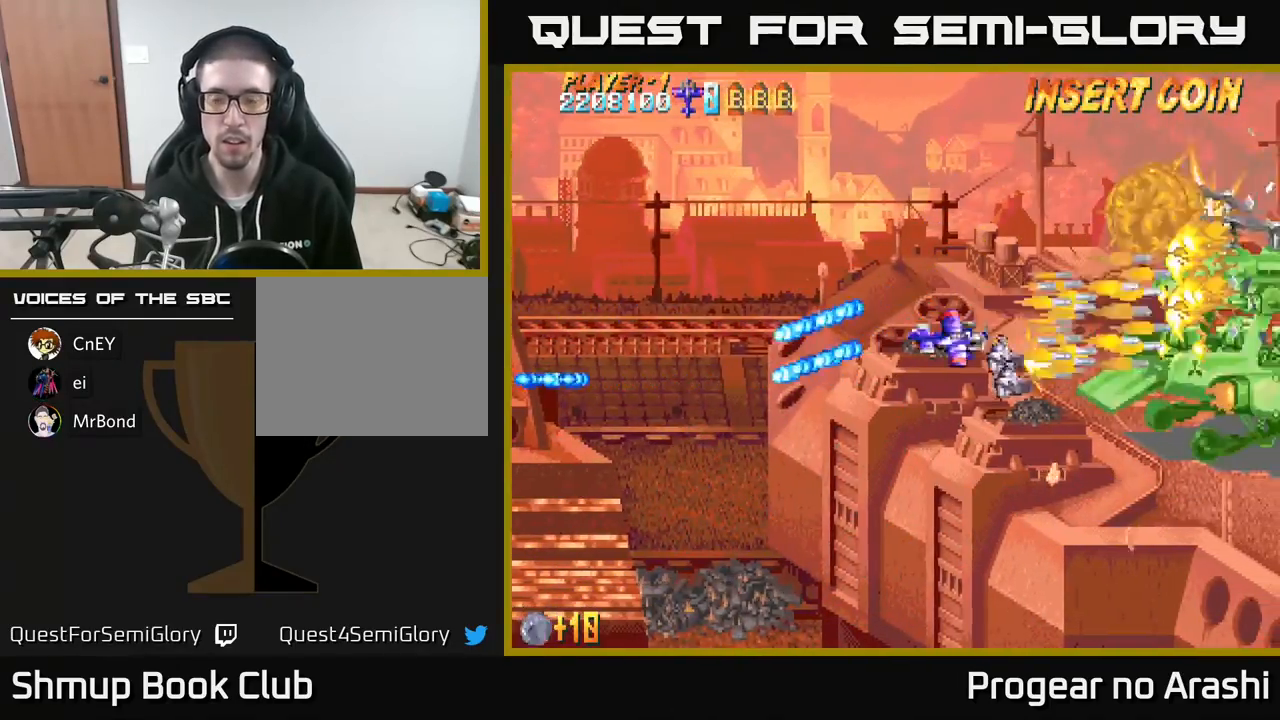
{"buttons": ["X", "DPAD_UP"], "left_stick": "center", "events": [[200, "X", "down"], [233, "A", "up"], [267, "DPAD_DOWN", "up"], [300, "DPAD_LEFT", "down"], [317, "DPAD_UP", "down"], [467, "DPAD_LEFT", "up"]]}
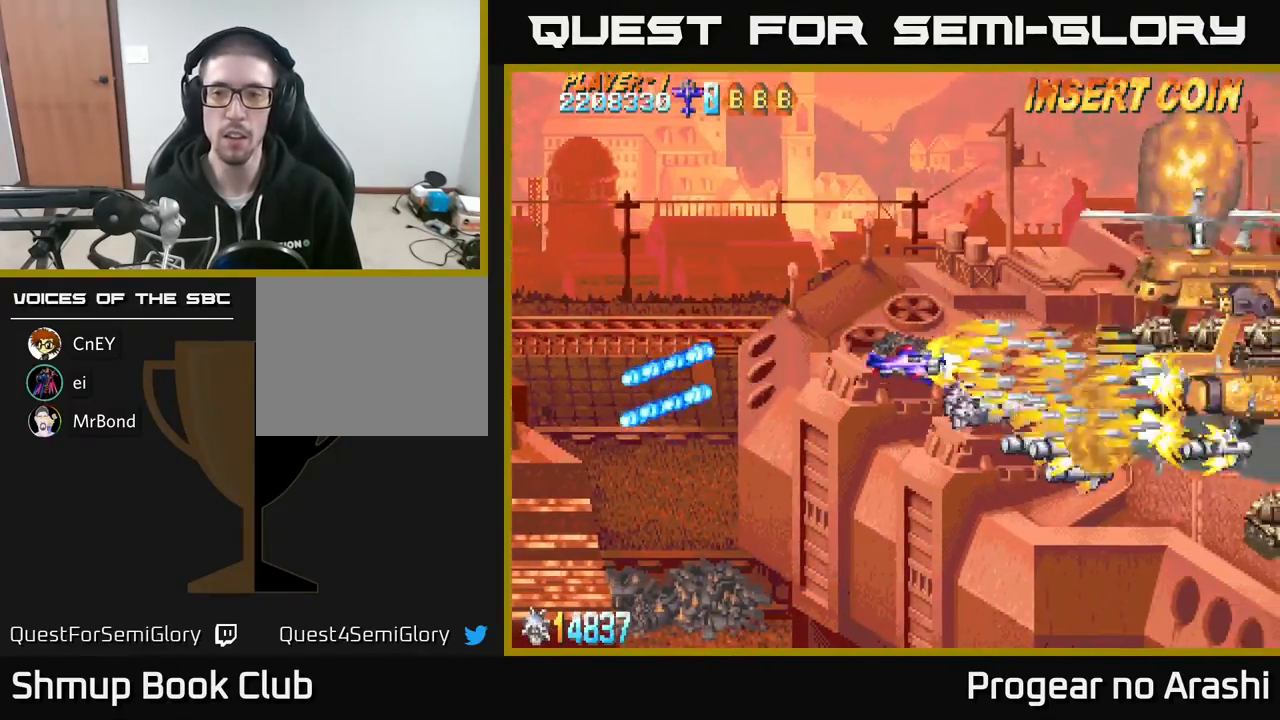
{"buttons": ["X", "DPAD_DOWN"], "left_stick": "center", "events": [[317, "DPAD_UP", "up"], [333, "DPAD_DOWN", "down"], [383, "DPAD_LEFT", "down"], [450, "DPAD_LEFT", "up"]]}
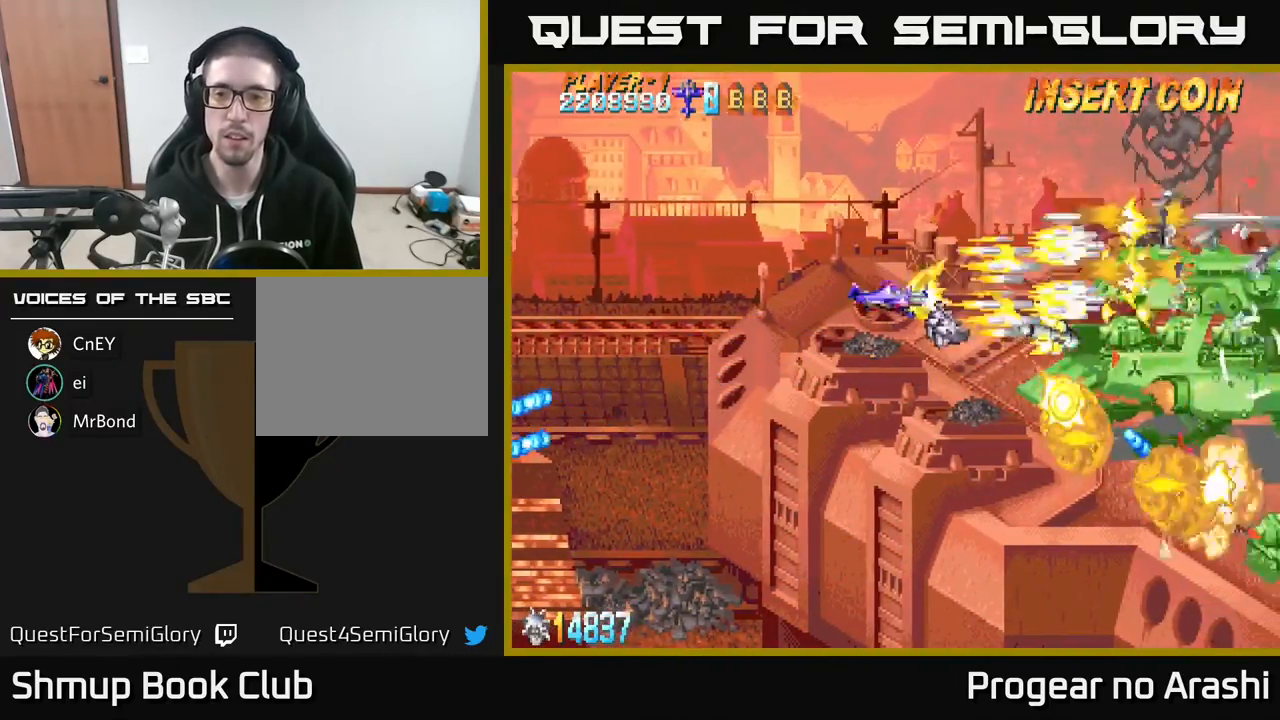
{"buttons": ["X", "DPAD_DOWN", "DPAD_RIGHT"], "left_stick": "center", "events": [[417, "DPAD_RIGHT", "down"]]}
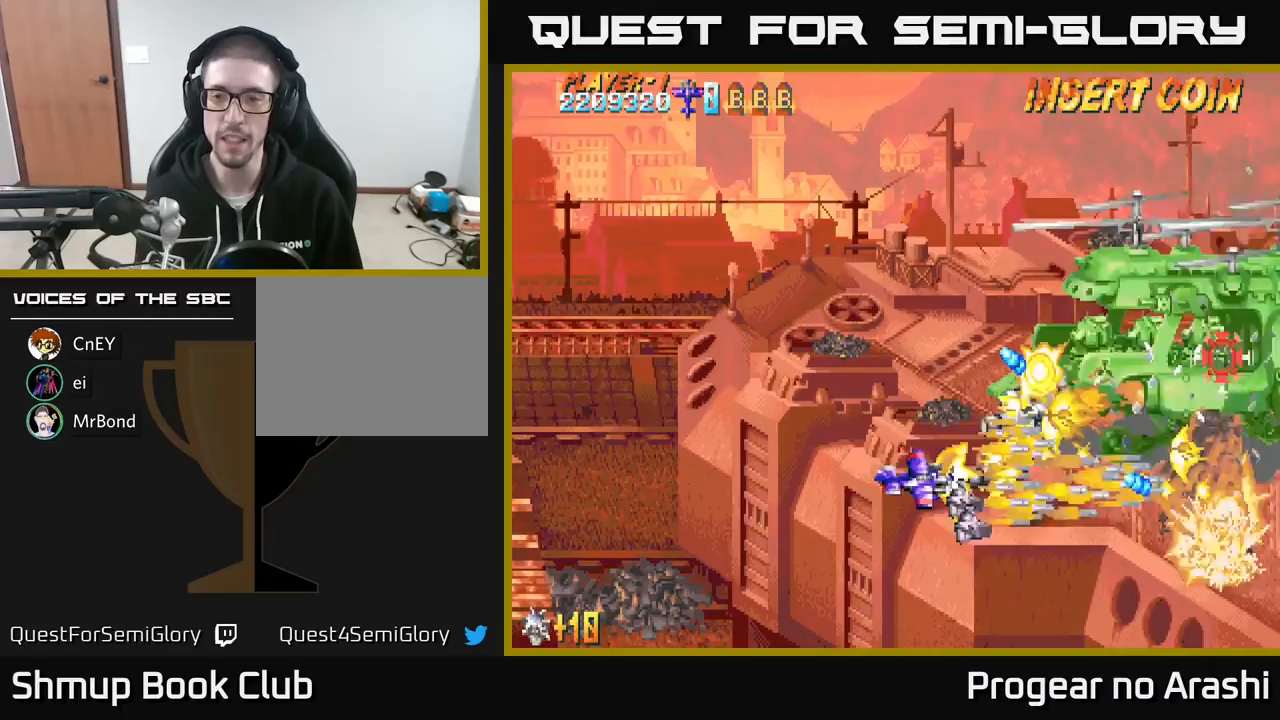
{"buttons": ["X", "DPAD_UP", "DPAD_LEFT"], "left_stick": "center", "events": [[133, "DPAD_RIGHT", "up"], [183, "DPAD_DOWN", "up"], [183, "DPAD_LEFT", "down"], [267, "DPAD_UP", "down"]]}
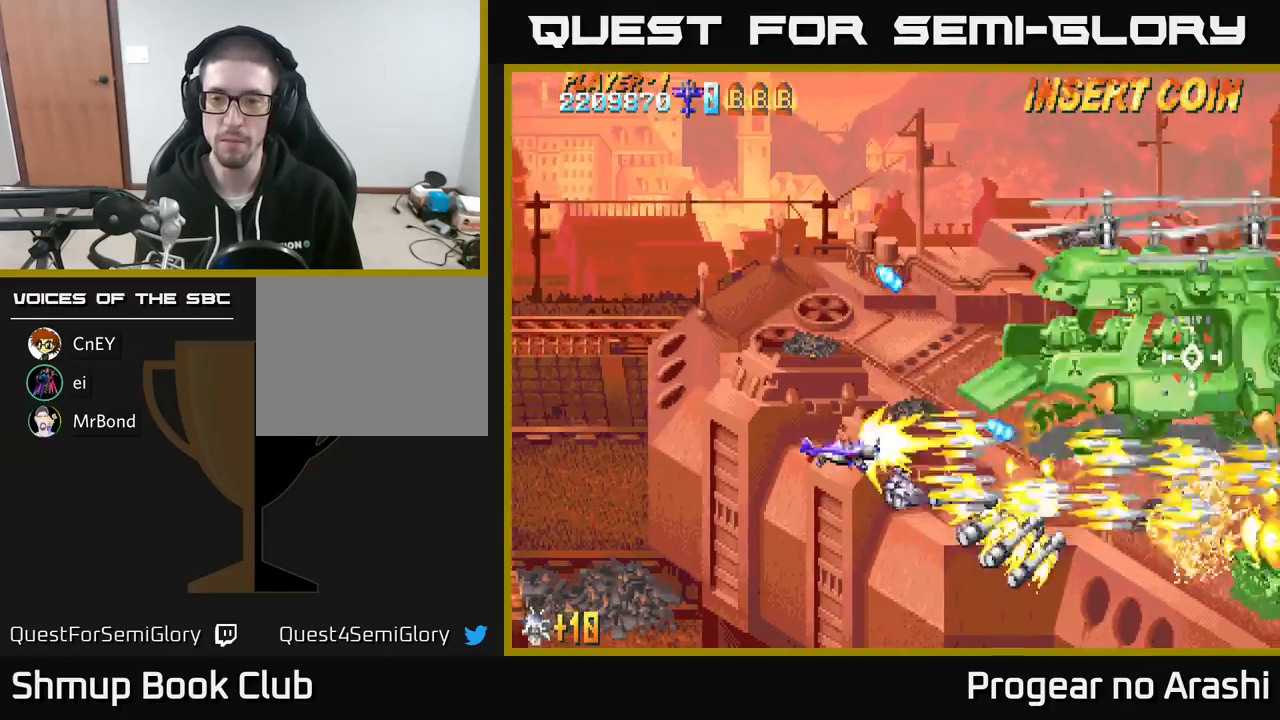
{"buttons": ["X", "DPAD_LEFT"], "left_stick": "center", "events": [[433, "DPAD_UP", "up"]]}
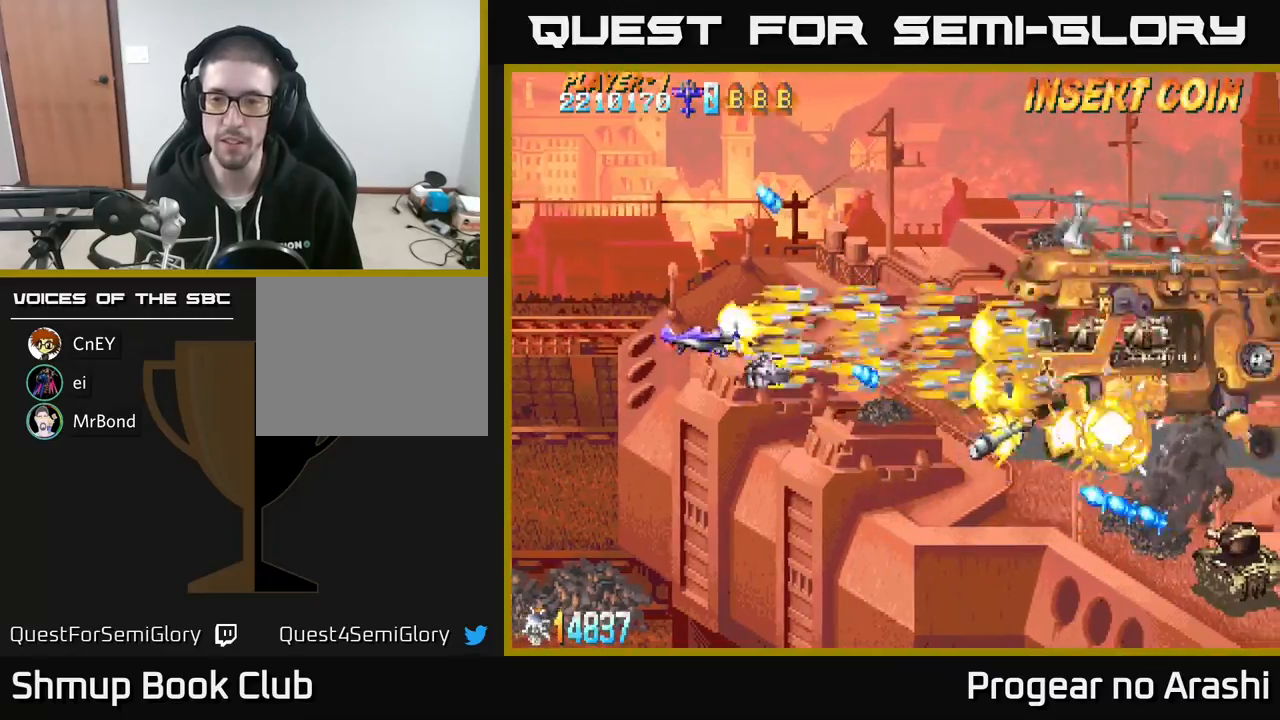
{"buttons": ["X", "DPAD_DOWN"], "left_stick": "center", "events": [[50, "DPAD_DOWN", "down"], [67, "DPAD_LEFT", "up"], [133, "DPAD_RIGHT", "down"], [500, "DPAD_RIGHT", "up"]]}
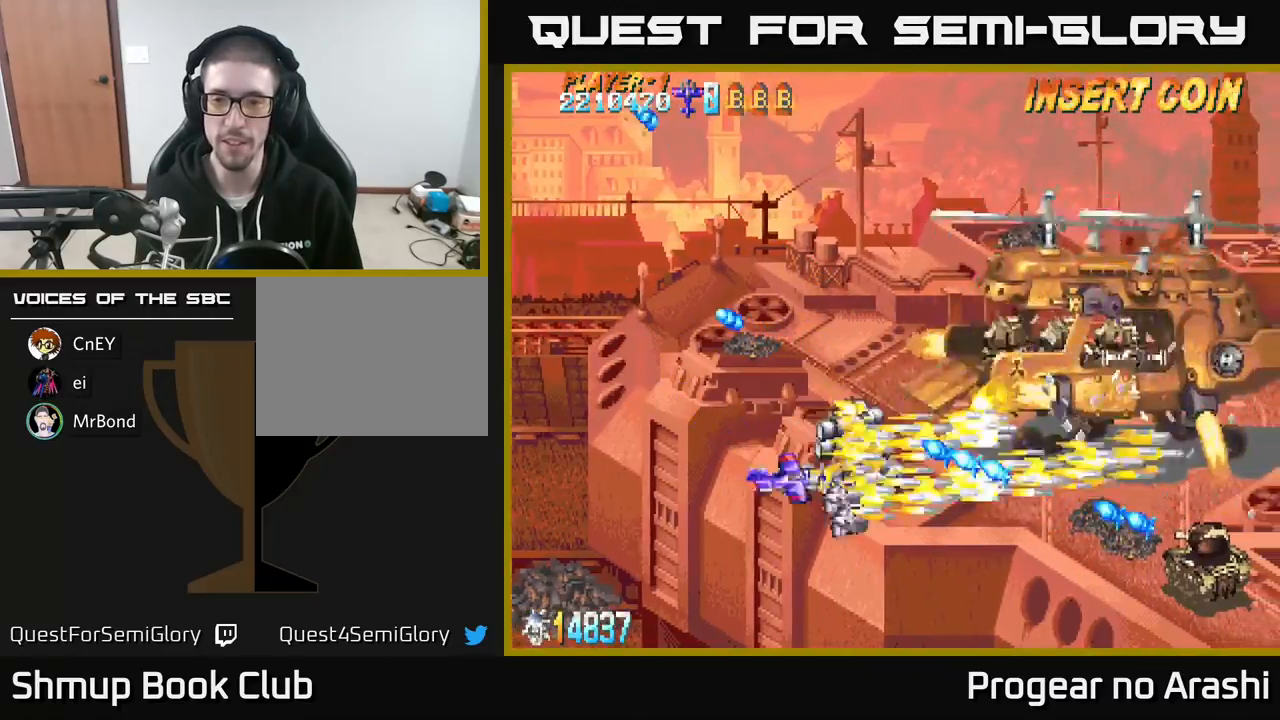
{"buttons": ["X", "DPAD_UP", "DPAD_LEFT"], "left_stick": "center", "events": [[350, "DPAD_DOWN", "up"], [350, "DPAD_LEFT", "down"], [400, "DPAD_UP", "down"]]}
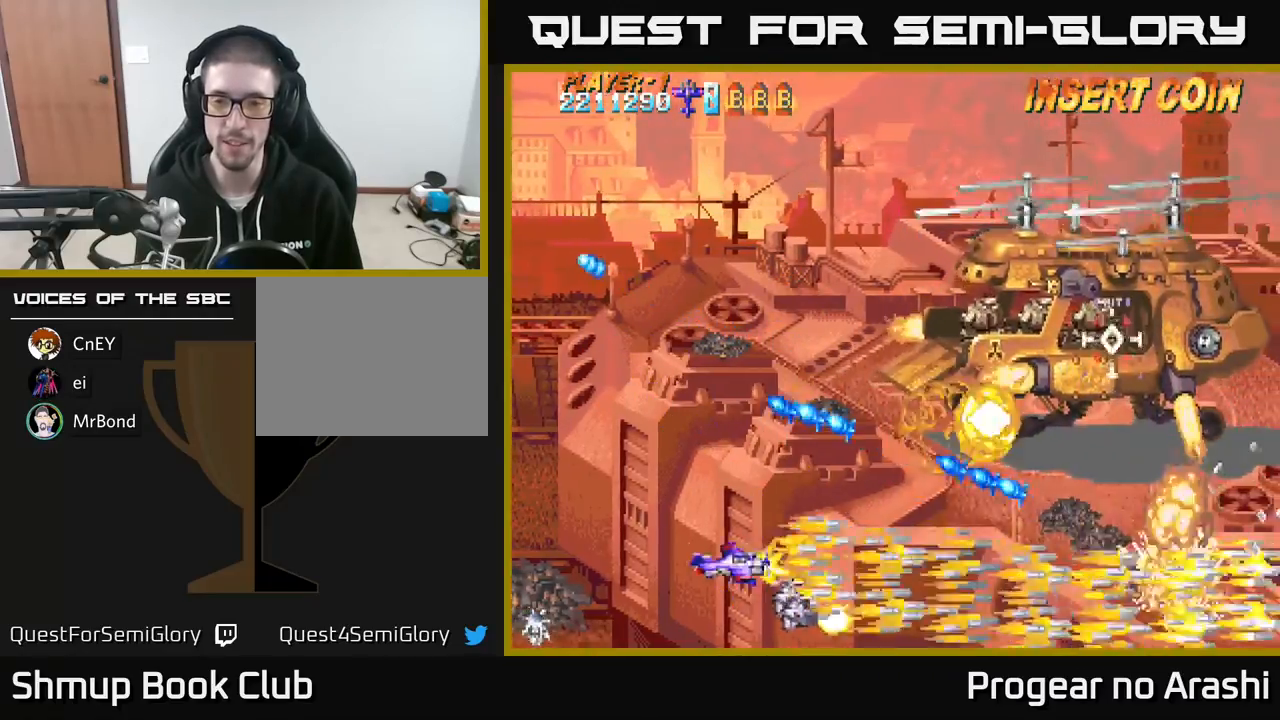
{"buttons": ["A", "DPAD_UP"], "left_stick": "center", "events": [[50, "DPAD_LEFT", "up"], [50, "DPAD_UP", "up"], [83, "DPAD_RIGHT", "down"], [200, "A", "down"], [217, "DPAD_DOWN", "down"], [233, "X", "up"], [333, "DPAD_DOWN", "up"], [500, "DPAD_RIGHT", "up"], [500, "DPAD_UP", "down"]]}
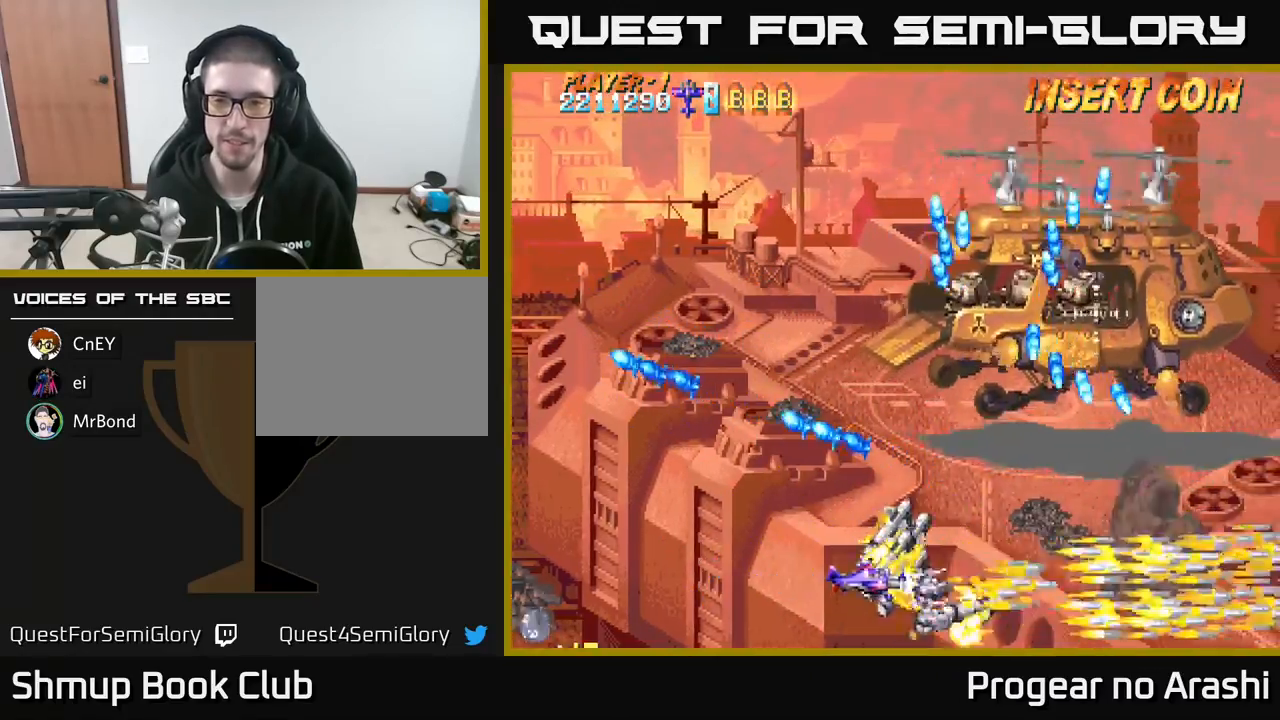
{"buttons": ["X", "DPAD_UP", "DPAD_LEFT"], "left_stick": "center", "events": [[33, "DPAD_LEFT", "down"], [67, "X", "down"], [100, "A", "up"], [233, "DPAD_LEFT", "up"], [317, "DPAD_LEFT", "down"]]}
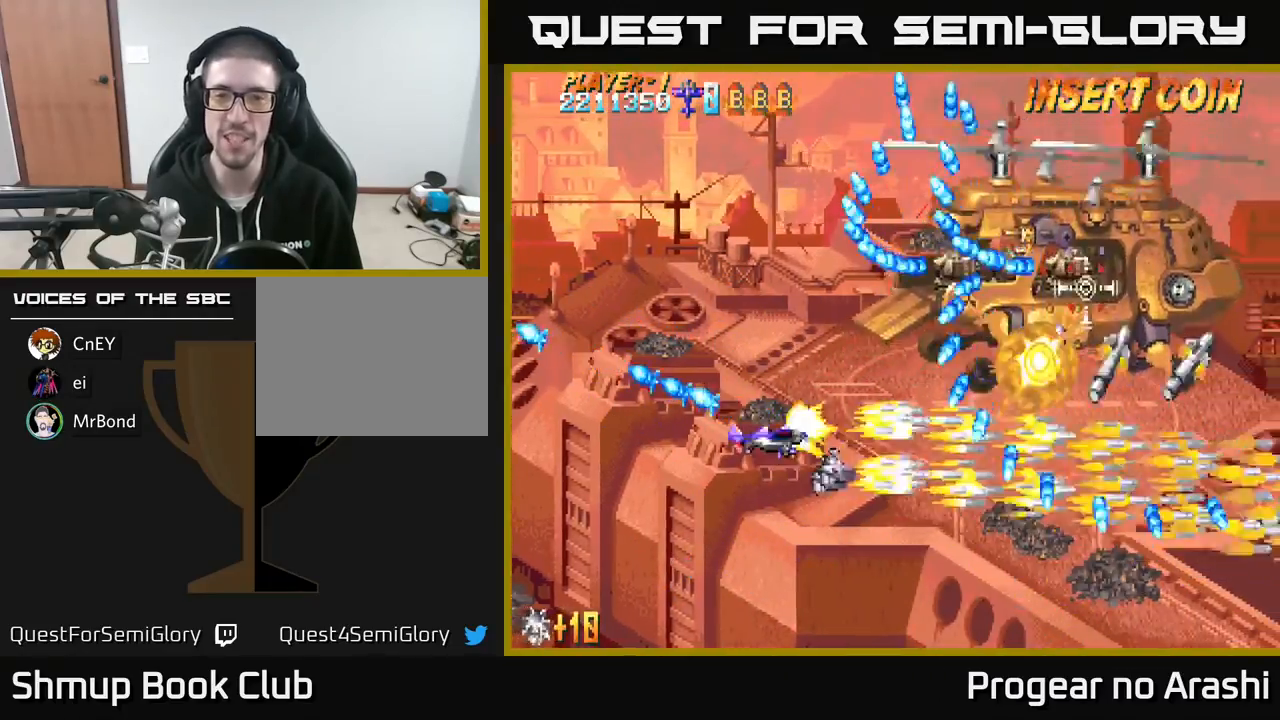
{"buttons": ["X", "DPAD_LEFT"], "left_stick": "center", "events": [[50, "DPAD_LEFT", "up"], [100, "DPAD_LEFT", "down"], [500, "DPAD_UP", "up"]]}
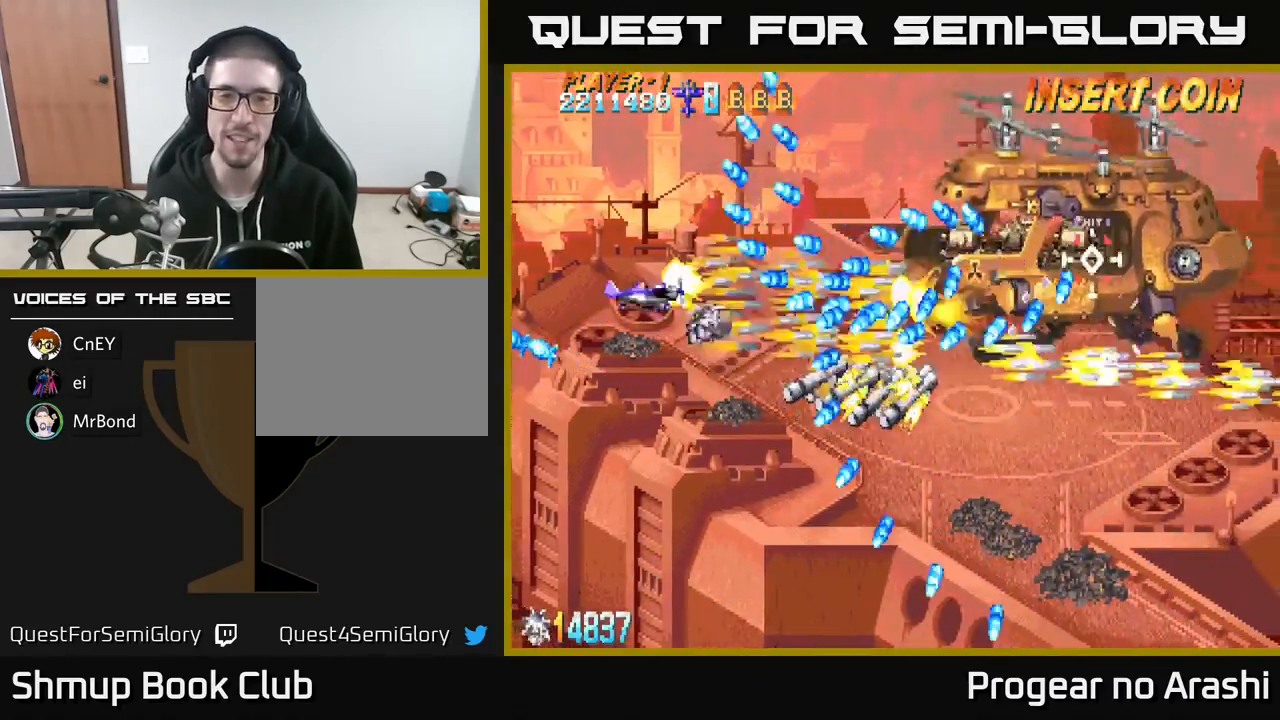
{"buttons": ["X"], "left_stick": "center", "events": [[133, "DPAD_LEFT", "up"], [367, "DPAD_LEFT", "down"], [400, "DPAD_DOWN", "down"], [467, "DPAD_LEFT", "up"], [483, "DPAD_DOWN", "up"]]}
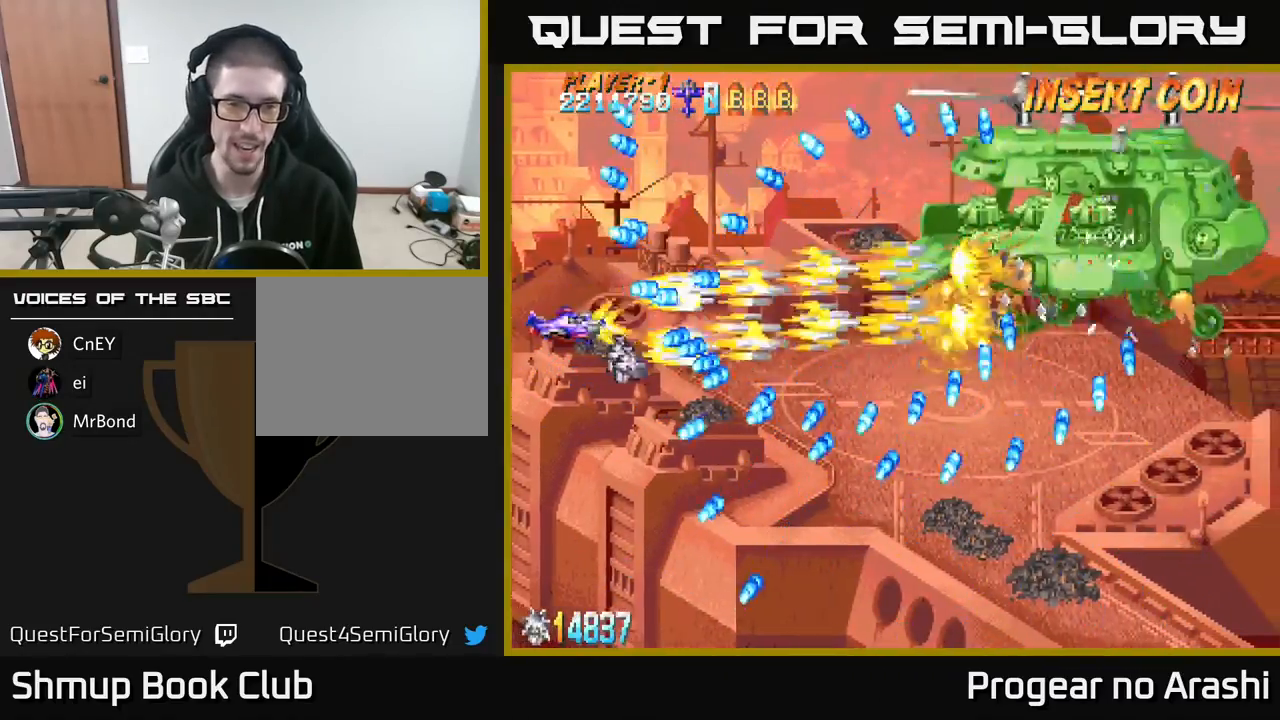
{"buttons": ["X", "DPAD_RIGHT"], "left_stick": "center", "events": [[383, "DPAD_RIGHT", "down"]]}